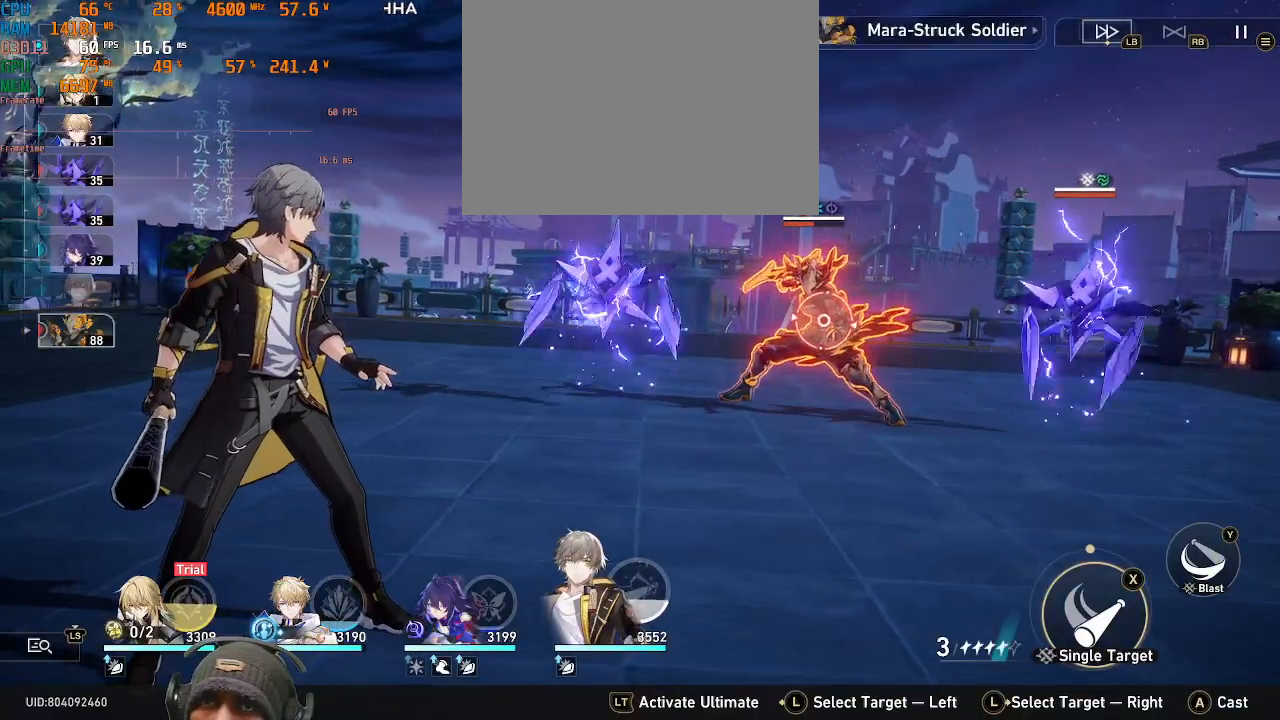
Gameplay with a controller (PlayStation layout); each line is a JSON object with the inputs held at the frame after it (dt_ms = milliseconds from this image to that frame). "events" lists button and stick changes between this image and that frame as [ms after this image, input, new state], when the widget could be followed in between. Not read: CROSS R2 TOUCHPAD.
{"dt_ms": 500, "buttons": [], "left_stick": "center", "right_stick": "center", "events": [[83, "TRIANGLE", "up"]]}
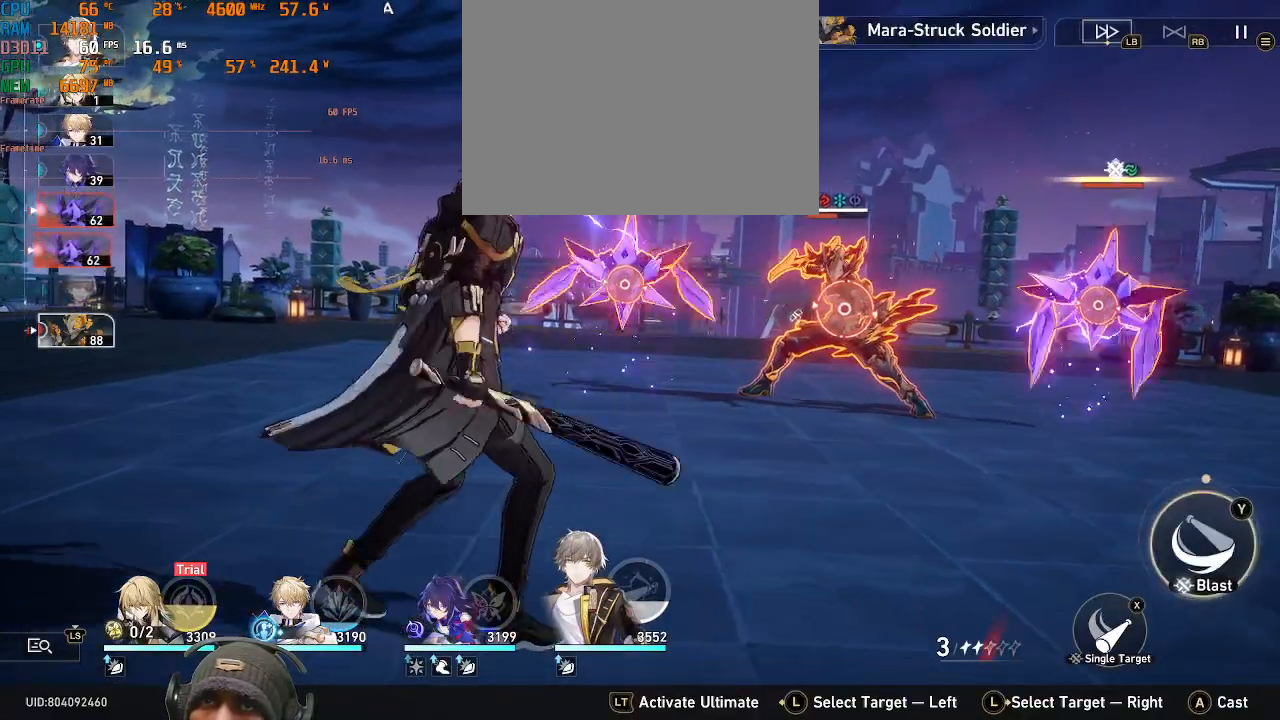
{"dt_ms": 500, "buttons": [], "left_stick": "center", "right_stick": "center", "events": [[50, "HOME", "down"], [133, "HOME", "up"]]}
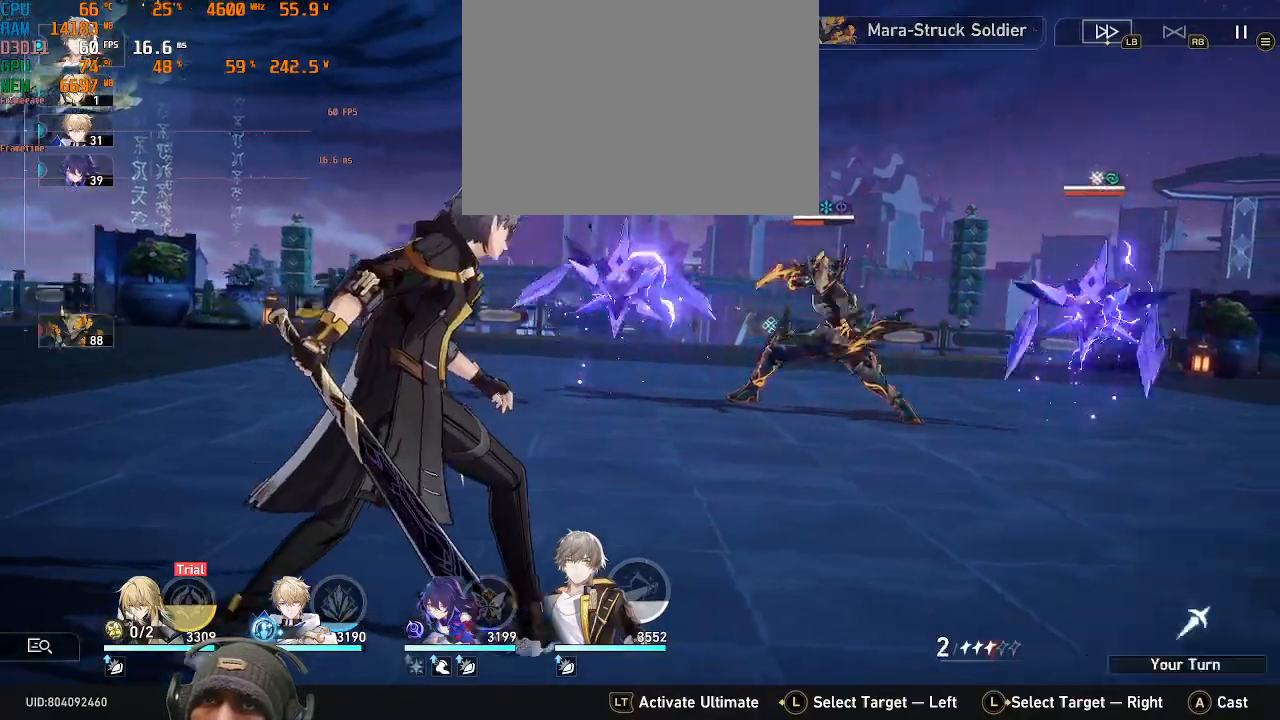
{"dt_ms": 500, "buttons": [], "left_stick": "center", "right_stick": "center", "events": []}
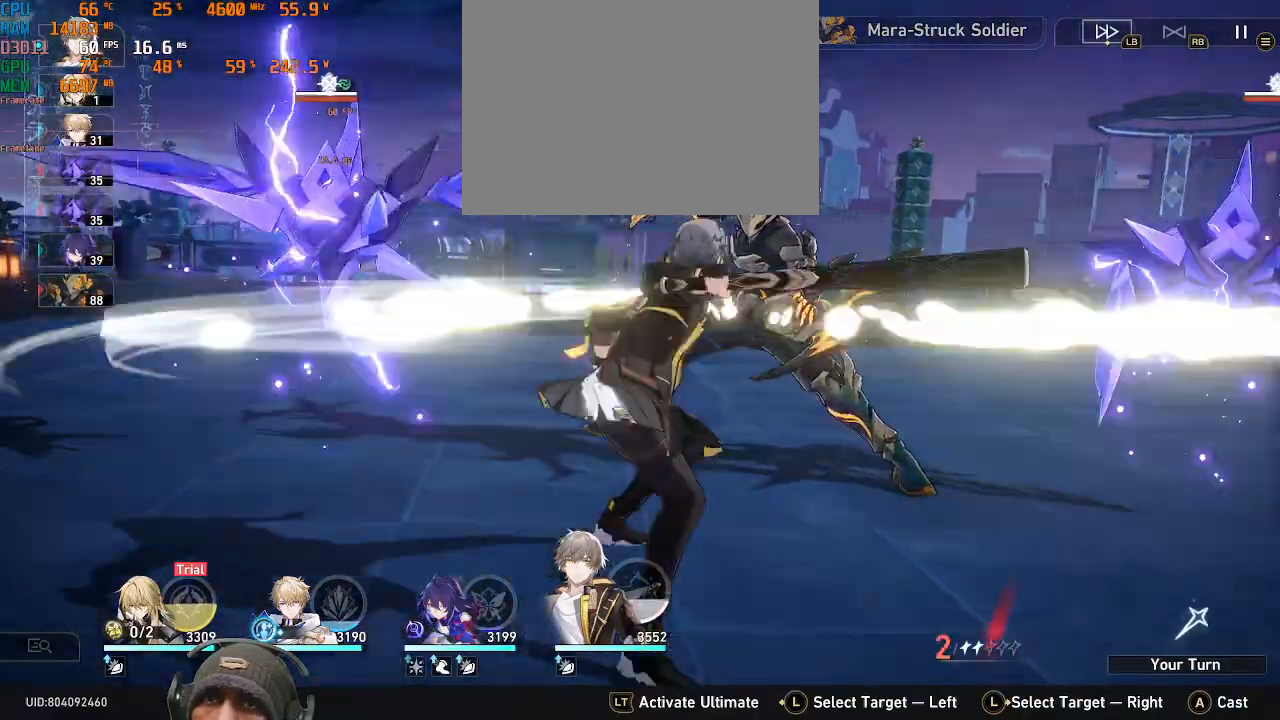
{"dt_ms": 500, "buttons": [], "left_stick": "center", "right_stick": "center"}
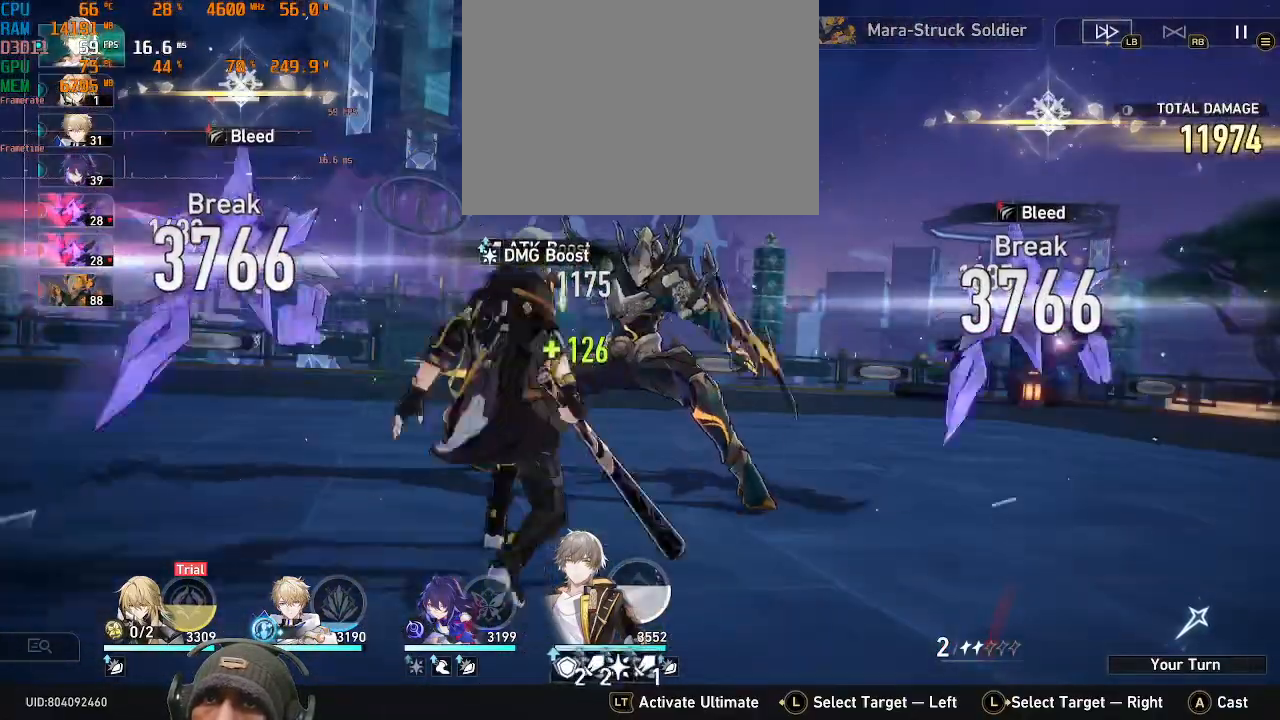
{"dt_ms": 500, "buttons": [], "left_stick": "center", "right_stick": "center", "events": []}
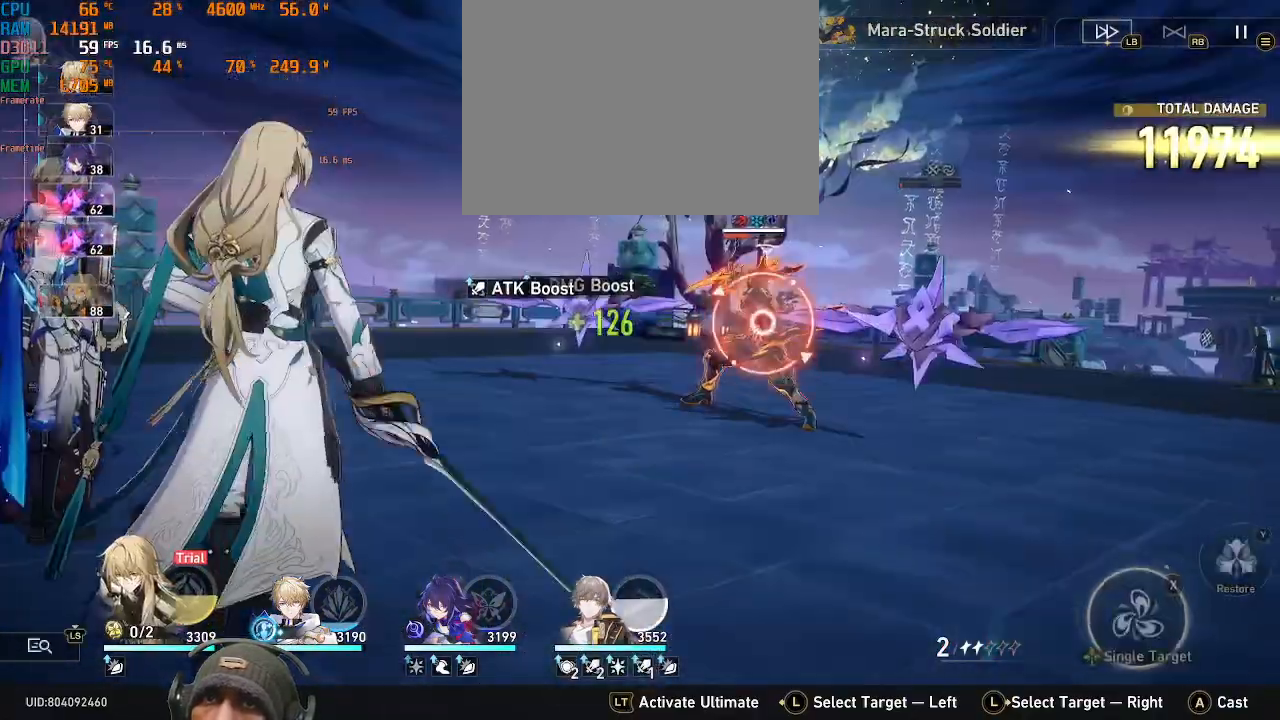
{"dt_ms": 500, "buttons": [], "left_stick": "center", "right_stick": "center", "events": []}
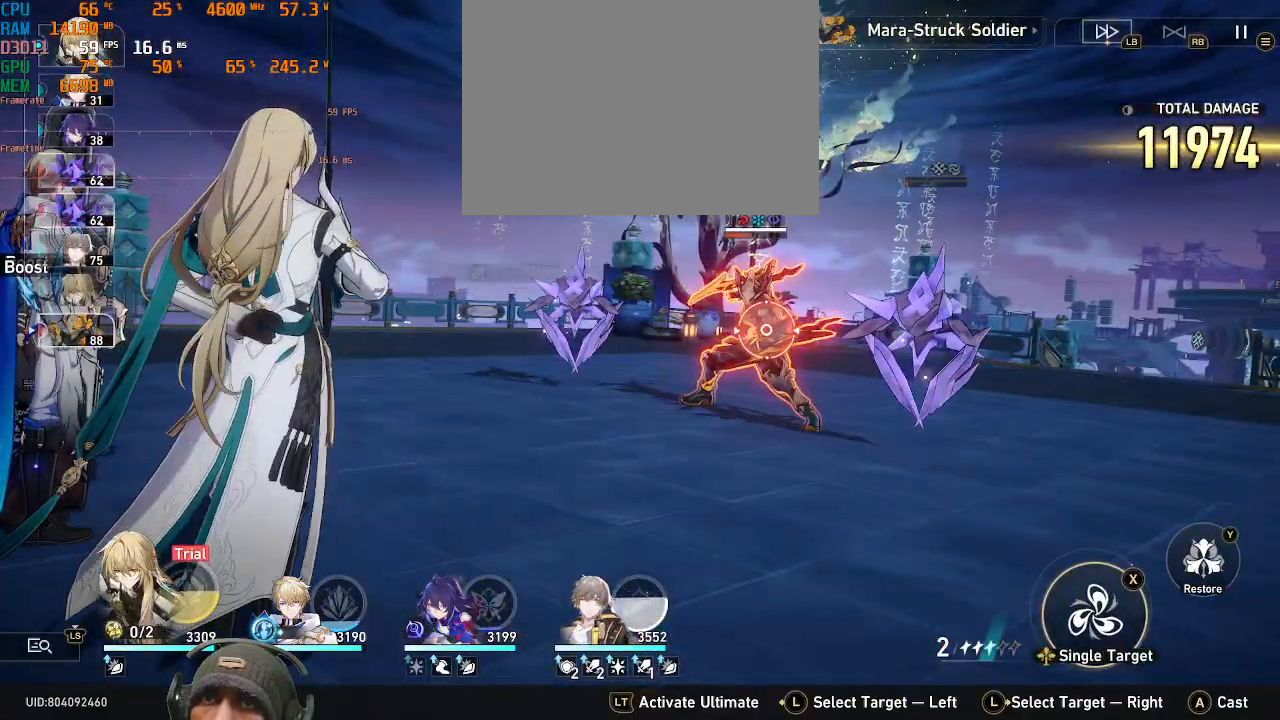
{"dt_ms": 500, "buttons": [], "left_stick": "center", "right_stick": "center", "events": []}
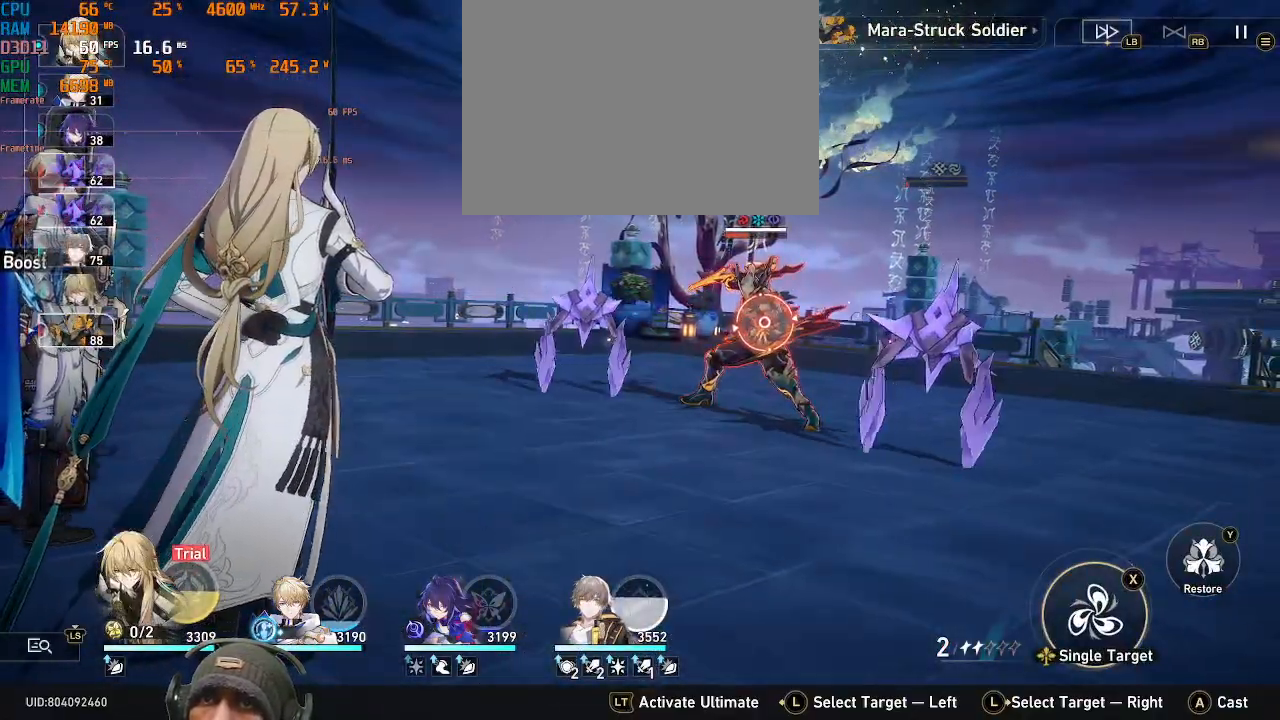
{"dt_ms": 500, "buttons": [], "left_stick": "center", "right_stick": "center", "events": []}
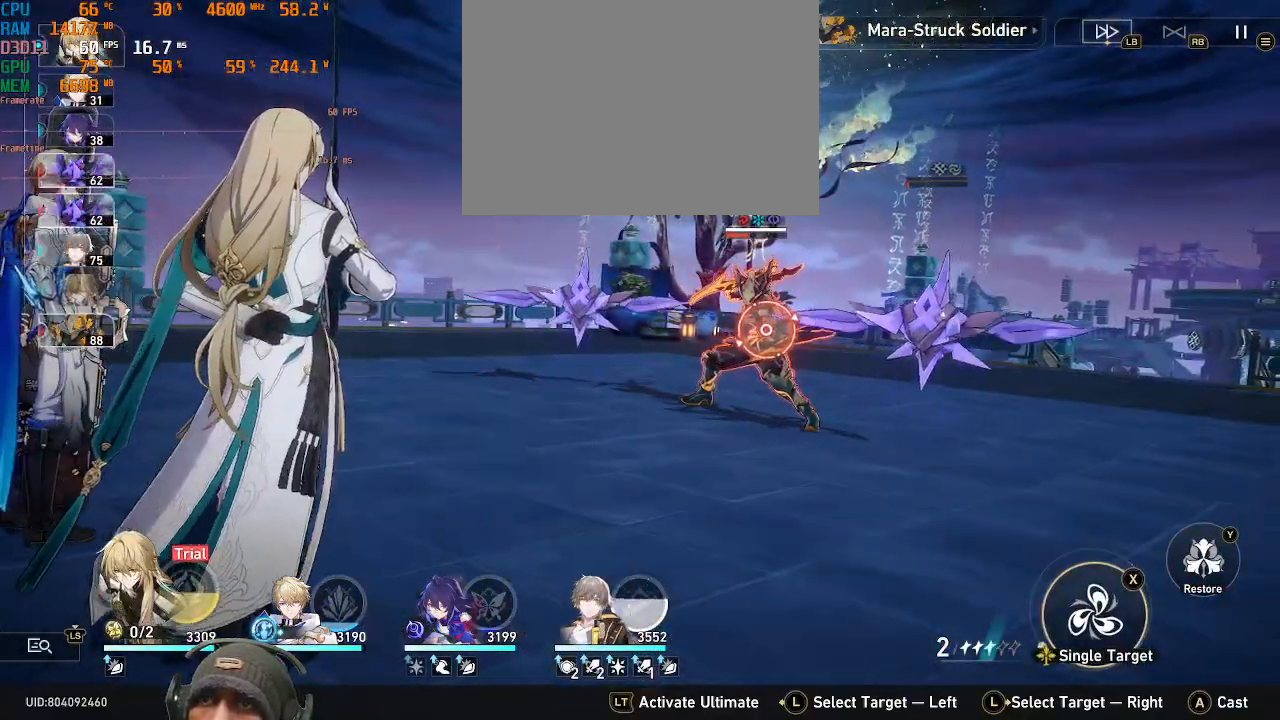
{"dt_ms": 500, "buttons": [], "left_stick": "center", "right_stick": "center", "events": [[300, "DPAD_RIGHT", "down"], [450, "DPAD_RIGHT", "up"]]}
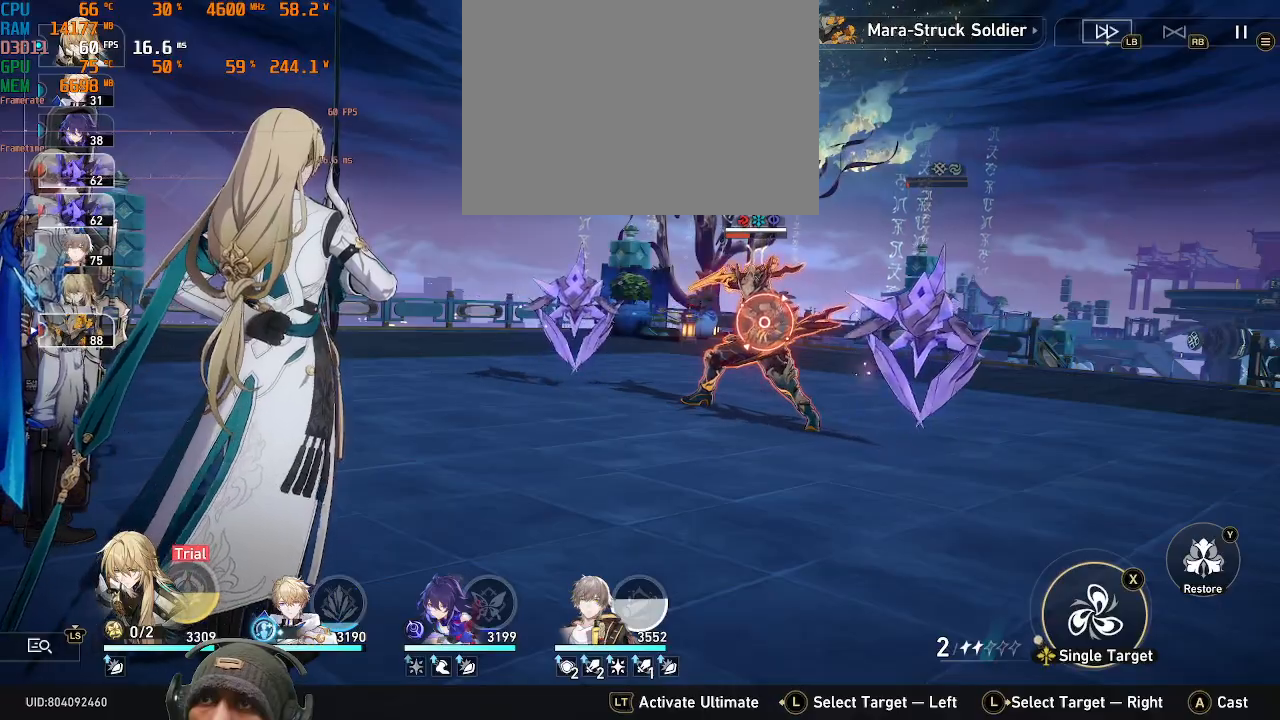
{"dt_ms": 500, "buttons": [], "left_stick": "center", "right_stick": "center", "events": []}
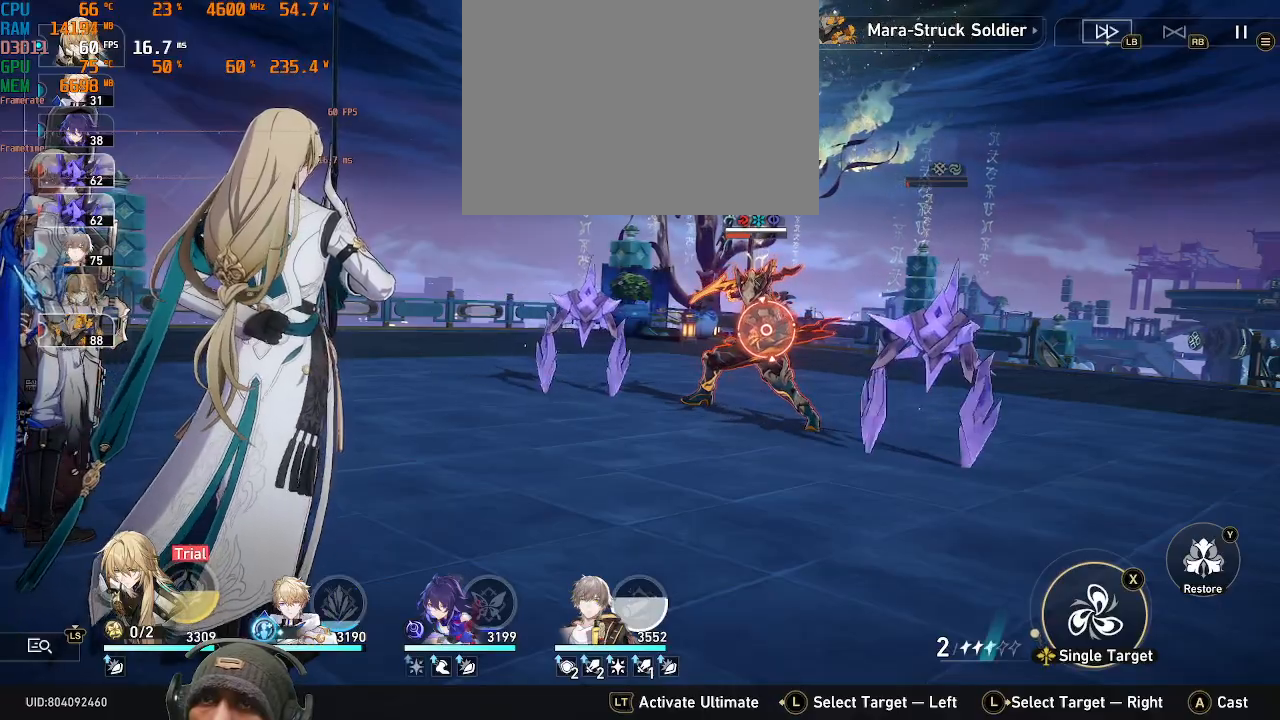
{"dt_ms": 500, "buttons": [], "left_stick": "center", "right_stick": "center", "events": [[367, "left_stick", "left"], [500, "left_stick", "center"]]}
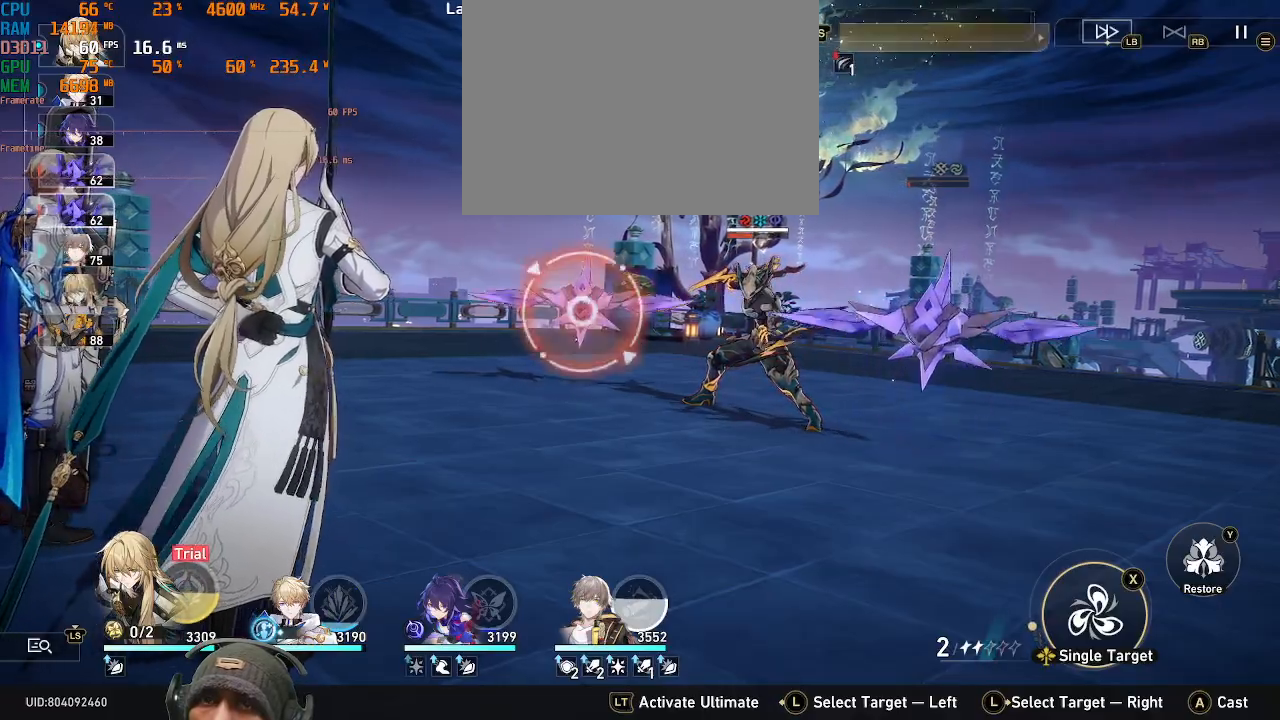
{"dt_ms": 500, "buttons": [], "left_stick": "center", "right_stick": "center", "events": []}
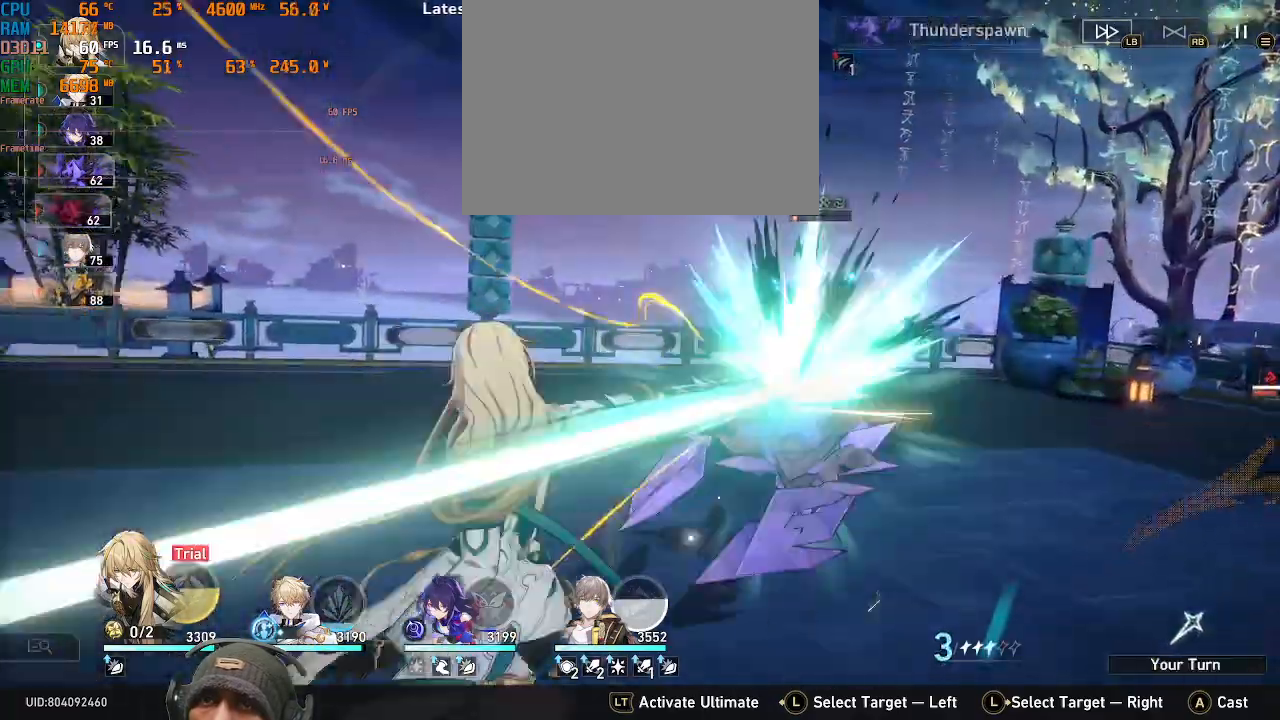
{"dt_ms": 500, "buttons": [], "left_stick": "center", "right_stick": "center", "events": []}
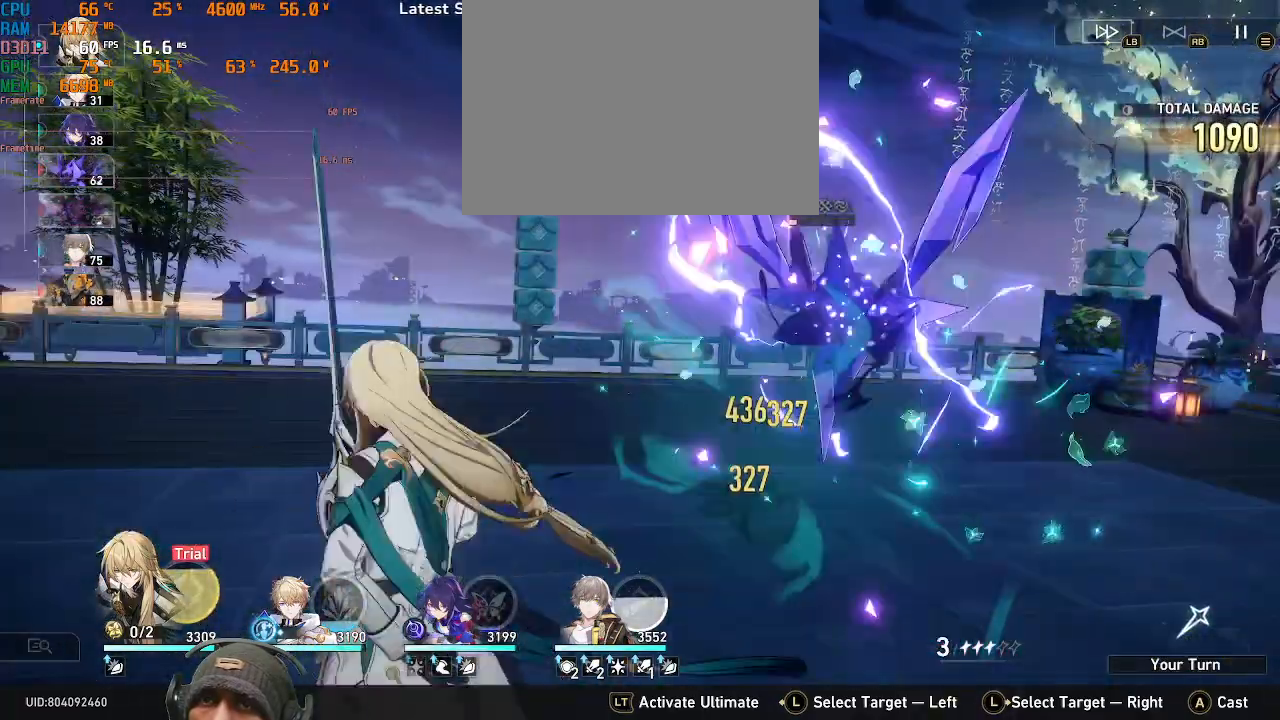
{"dt_ms": 500, "buttons": [], "left_stick": "center", "right_stick": "center", "events": [[33, "R1", "down"], [50, "R1", "up"]]}
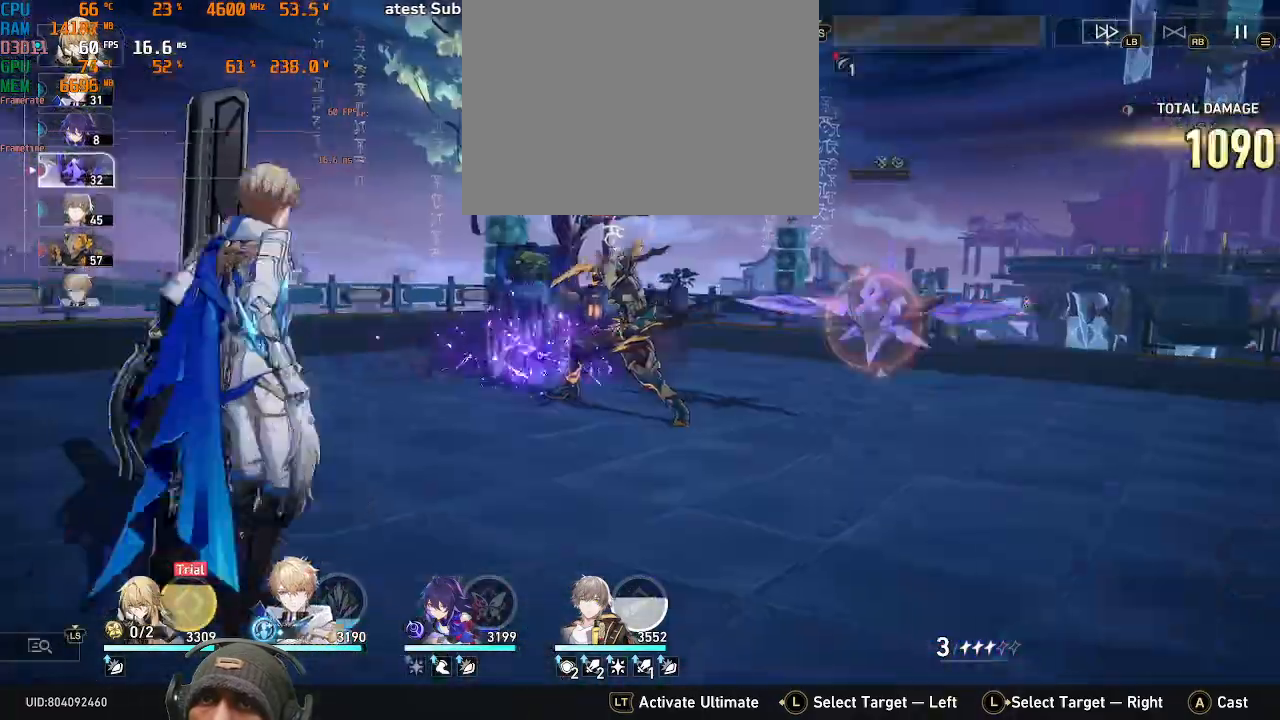
{"dt_ms": 500, "buttons": ["L2"], "left_stick": "center", "right_stick": "center", "events": [[267, "L2", "down"]]}
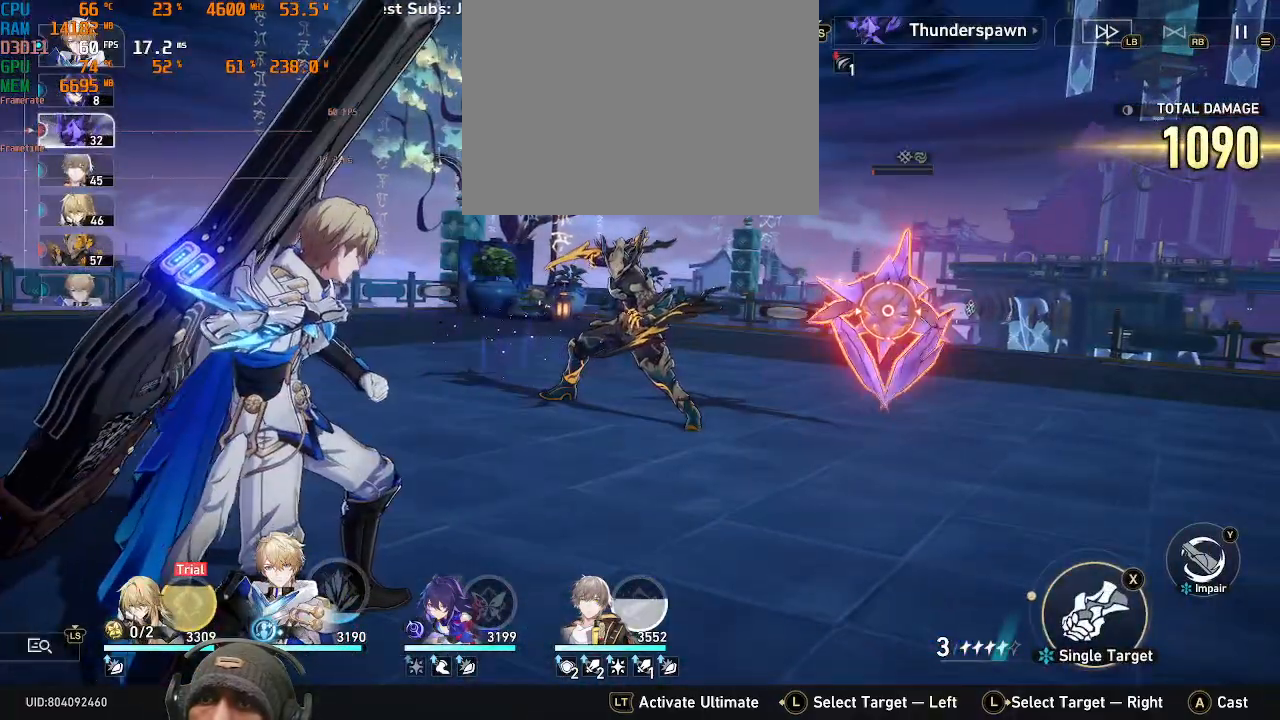
{"dt_ms": 500, "buttons": [], "left_stick": "center", "right_stick": "center", "events": [[333, "left_stick", "right"], [433, "L2", "up"], [450, "left_stick", "center"]]}
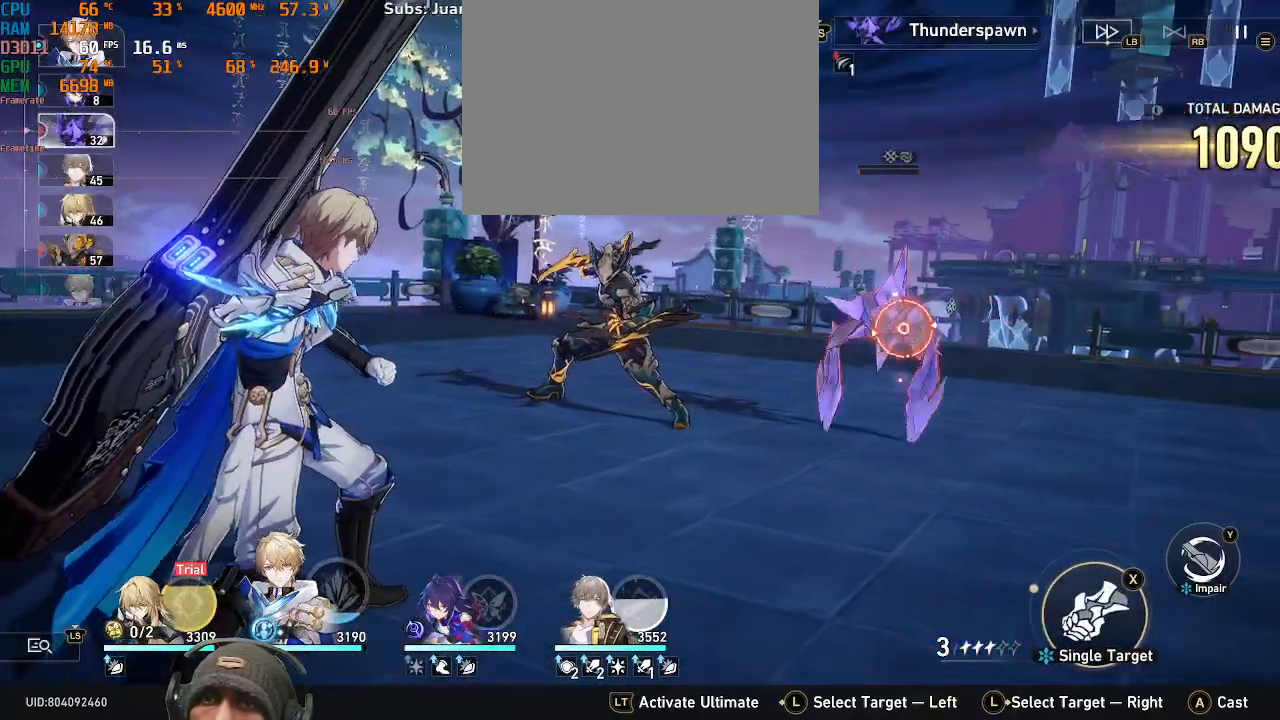
{"dt_ms": 500, "buttons": ["TRIANGLE"], "left_stick": "center", "right_stick": "center"}
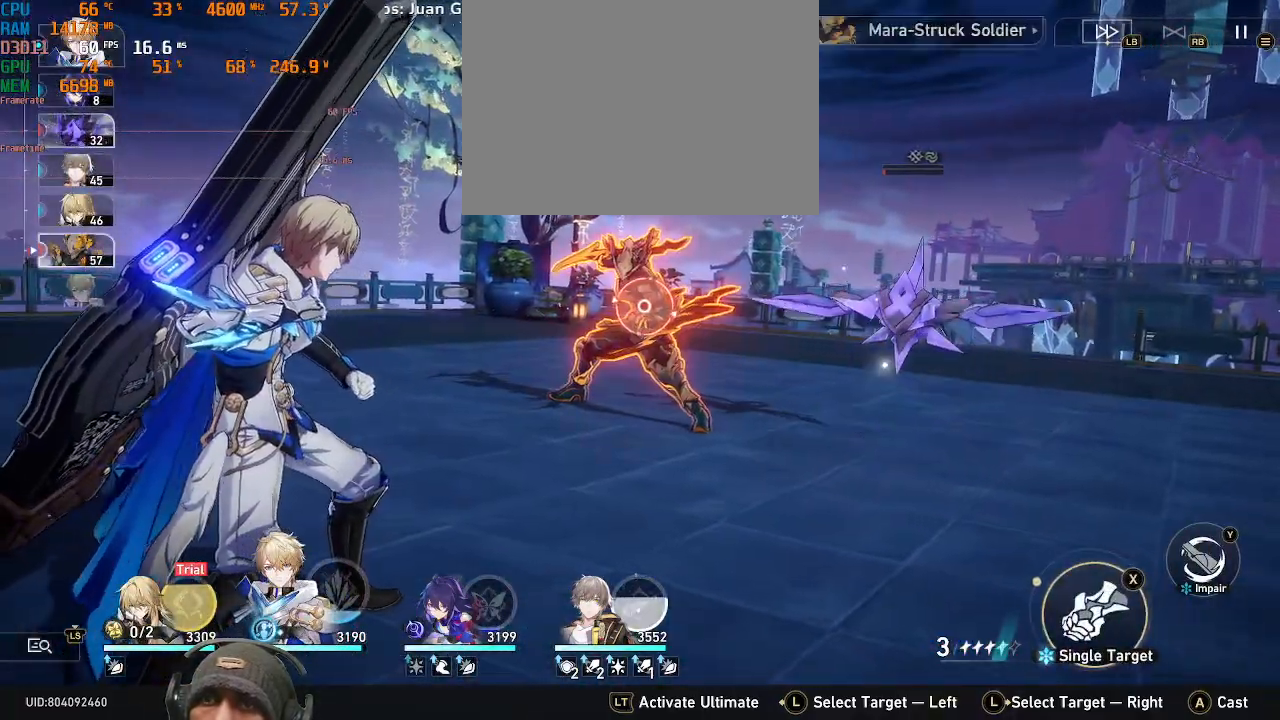
{"dt_ms": 500, "buttons": [], "left_stick": "center", "right_stick": "center", "events": [[17, "TRIANGLE", "up"]]}
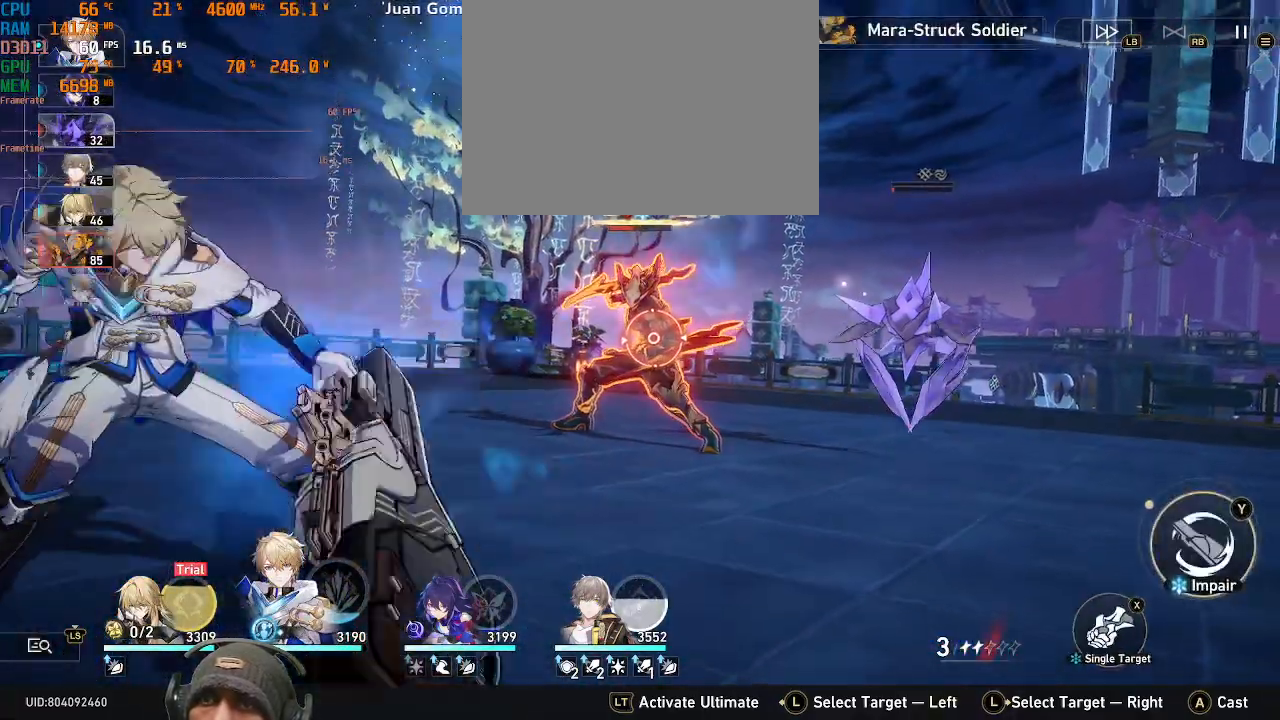
{"dt_ms": 1000, "buttons": [], "left_stick": "center", "right_stick": "center"}
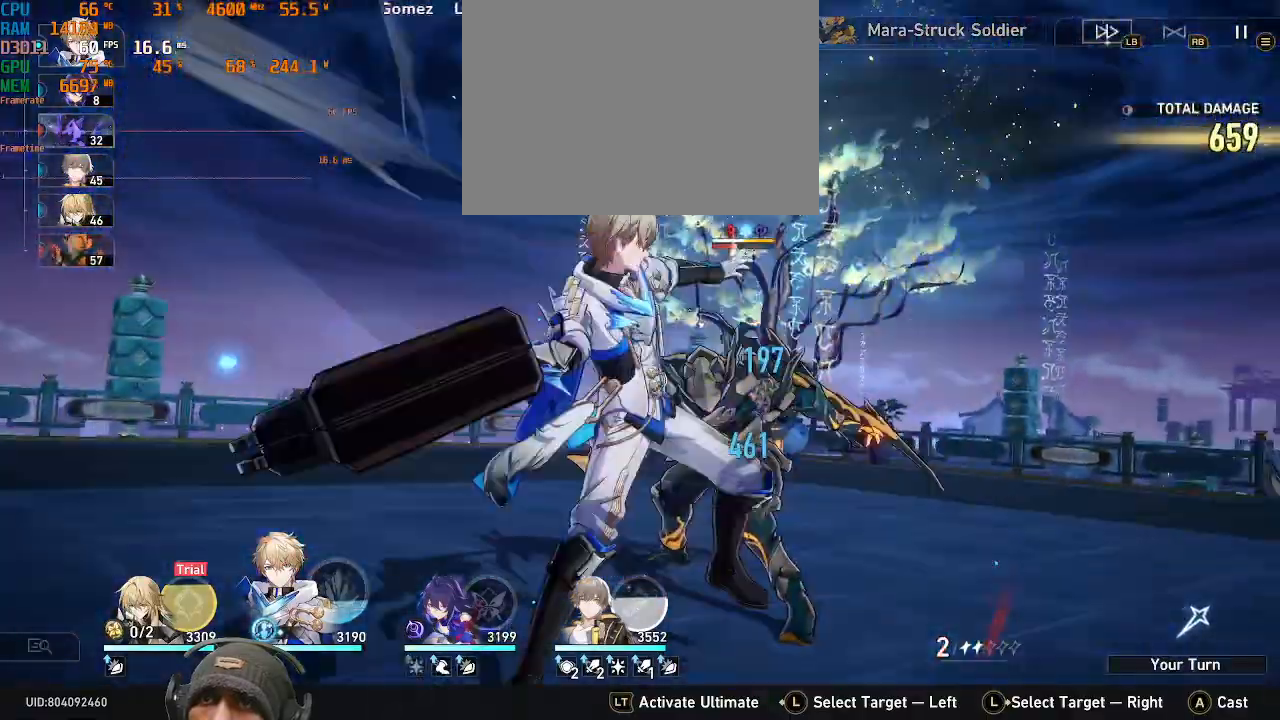
{"dt_ms": 500, "buttons": [], "left_stick": "center", "right_stick": "center", "events": []}
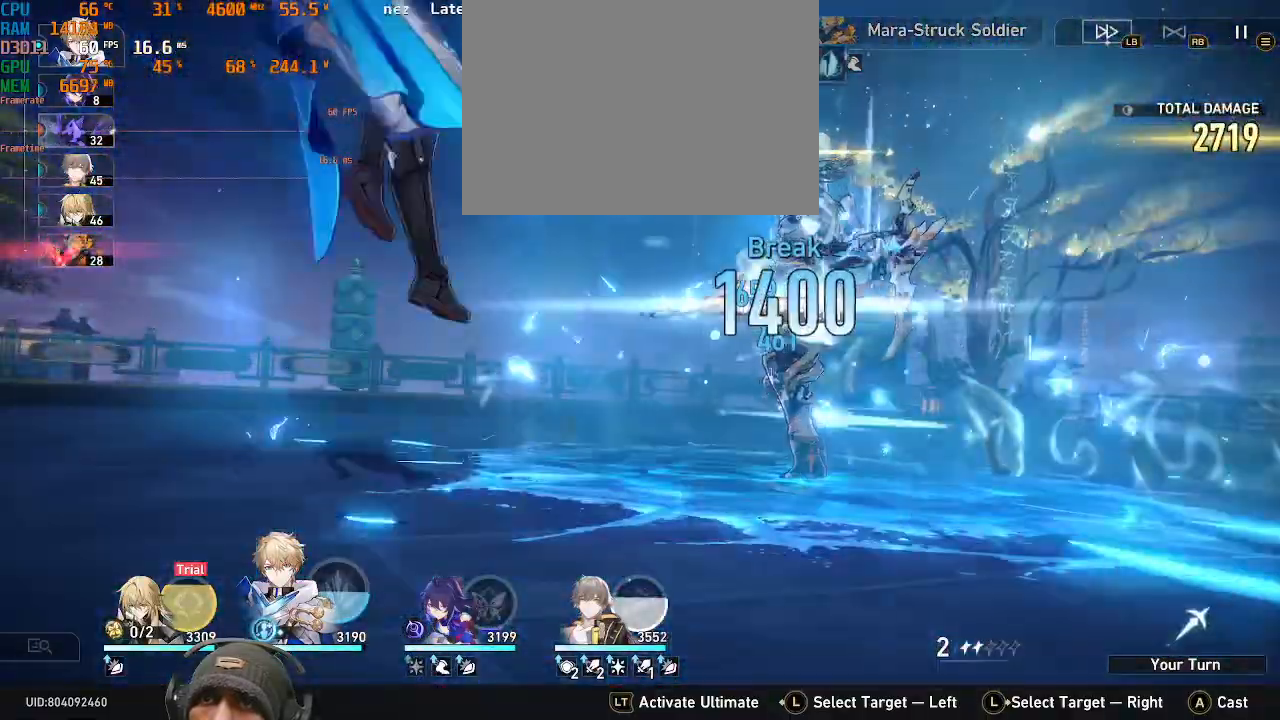
{"dt_ms": 500, "buttons": [], "left_stick": "center", "right_stick": "center", "events": []}
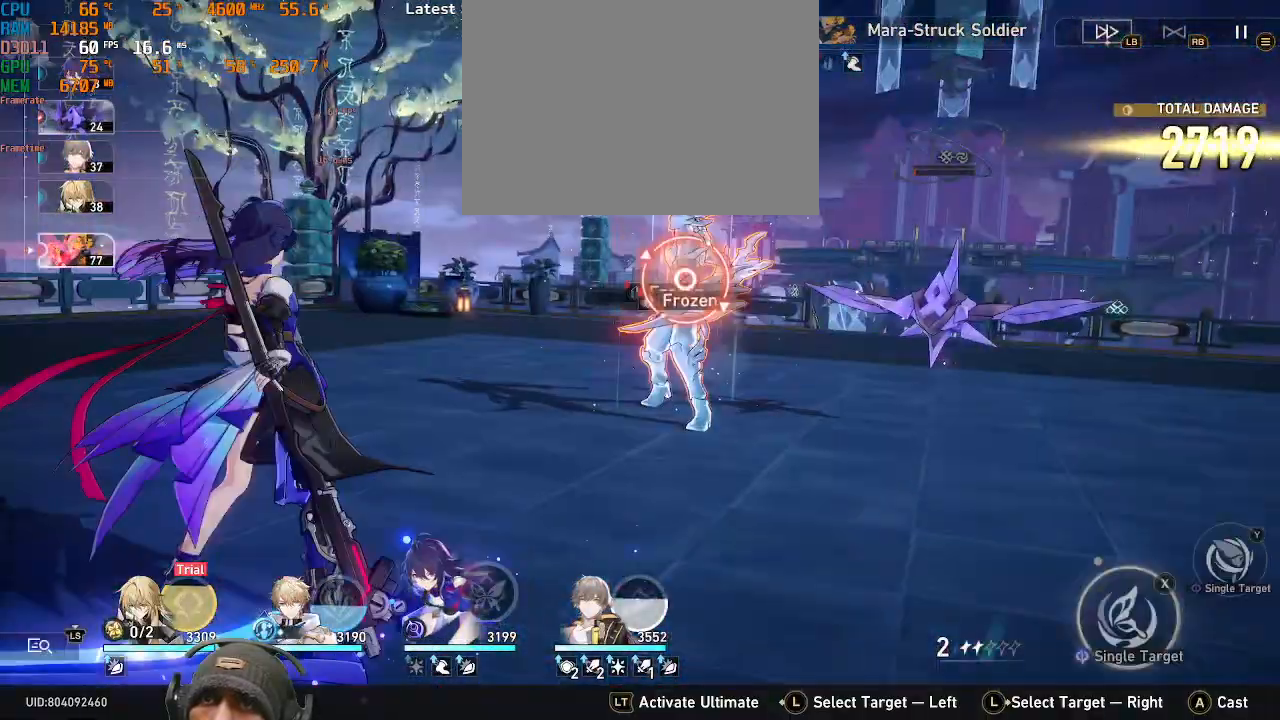
{"dt_ms": 500, "buttons": [], "left_stick": "center", "right_stick": "center", "events": [[333, "left_stick", "right"], [500, "left_stick", "center"]]}
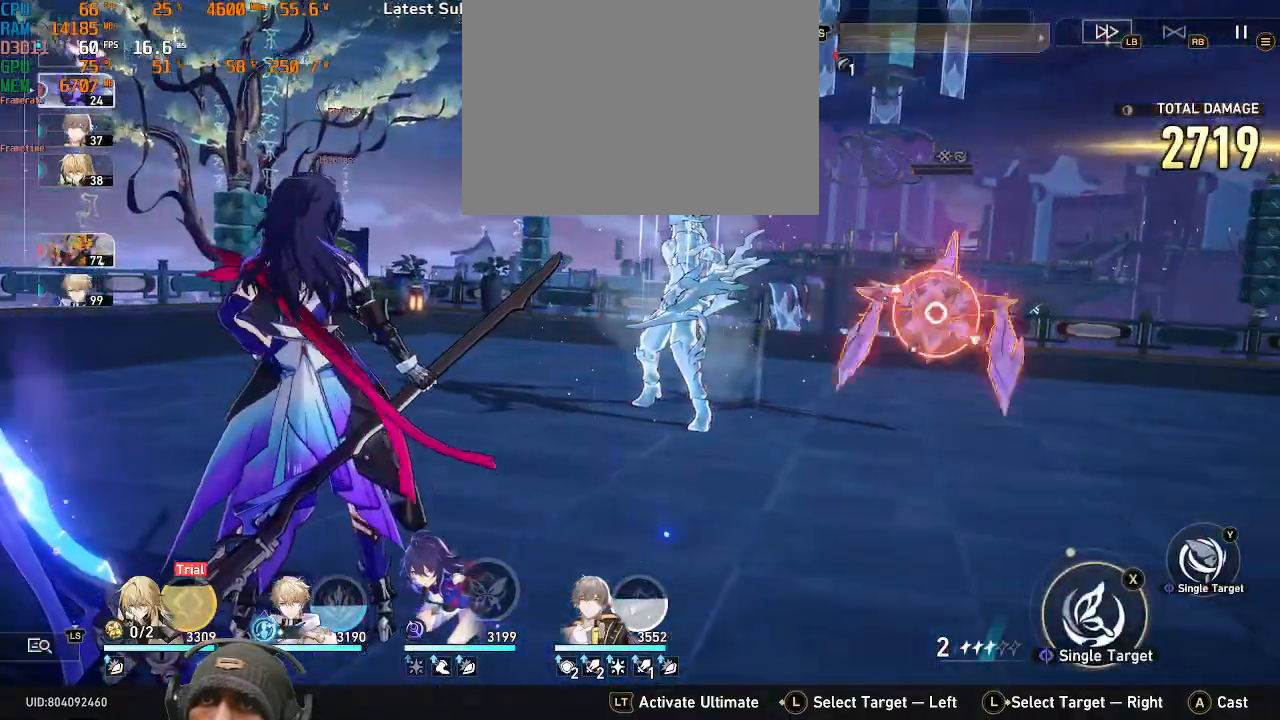
{"dt_ms": 500, "buttons": [], "left_stick": "center", "right_stick": "center", "events": []}
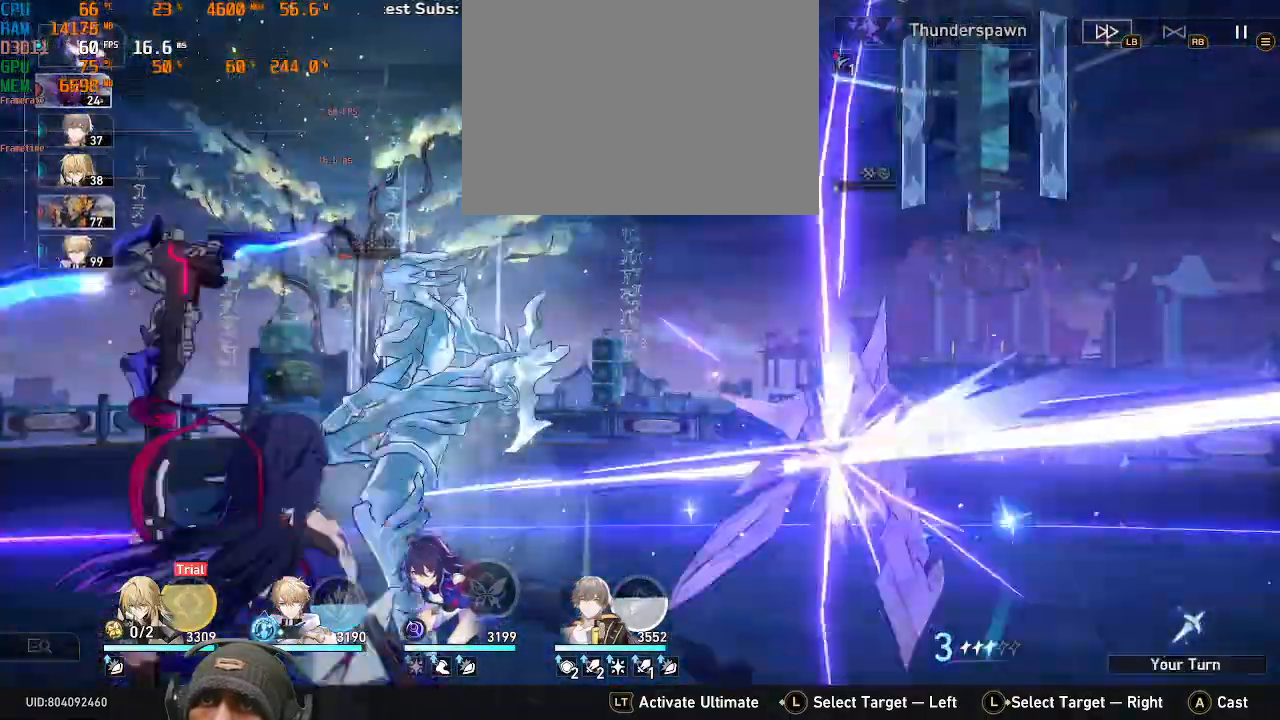
{"dt_ms": 500, "buttons": [], "left_stick": "center", "right_stick": "center", "events": []}
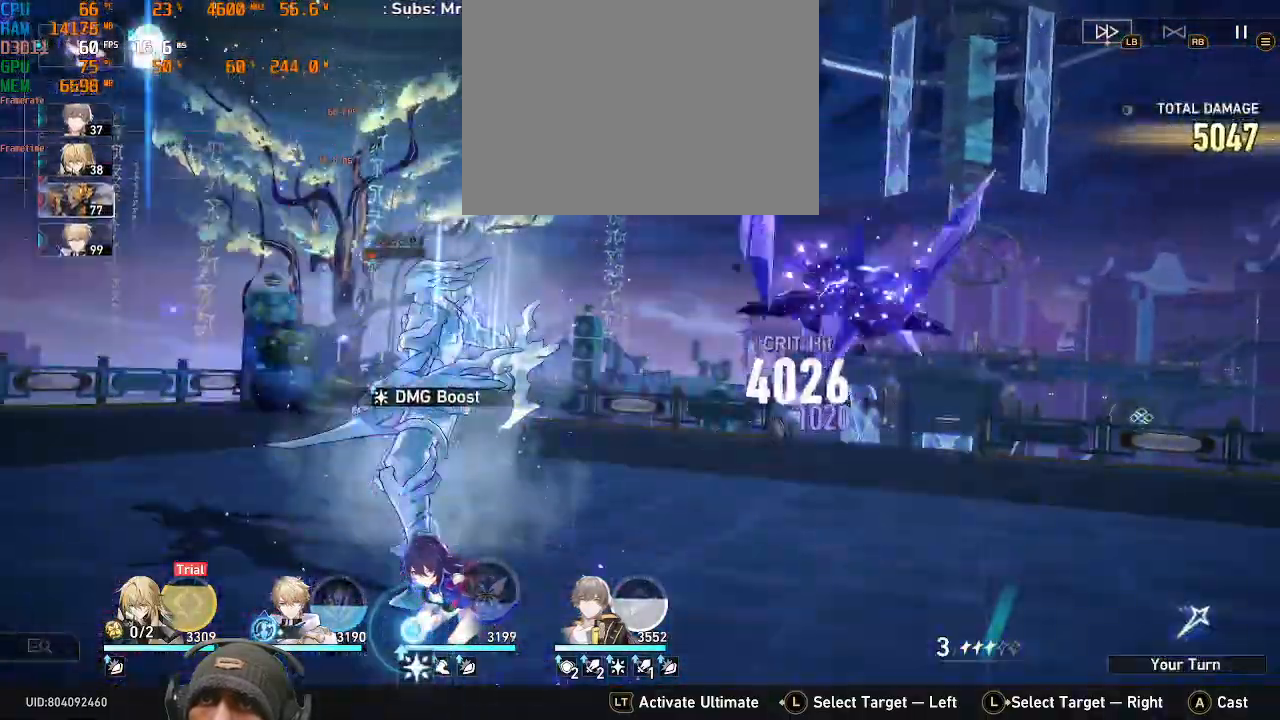
{"dt_ms": 500, "buttons": [], "left_stick": "center", "right_stick": "center", "events": []}